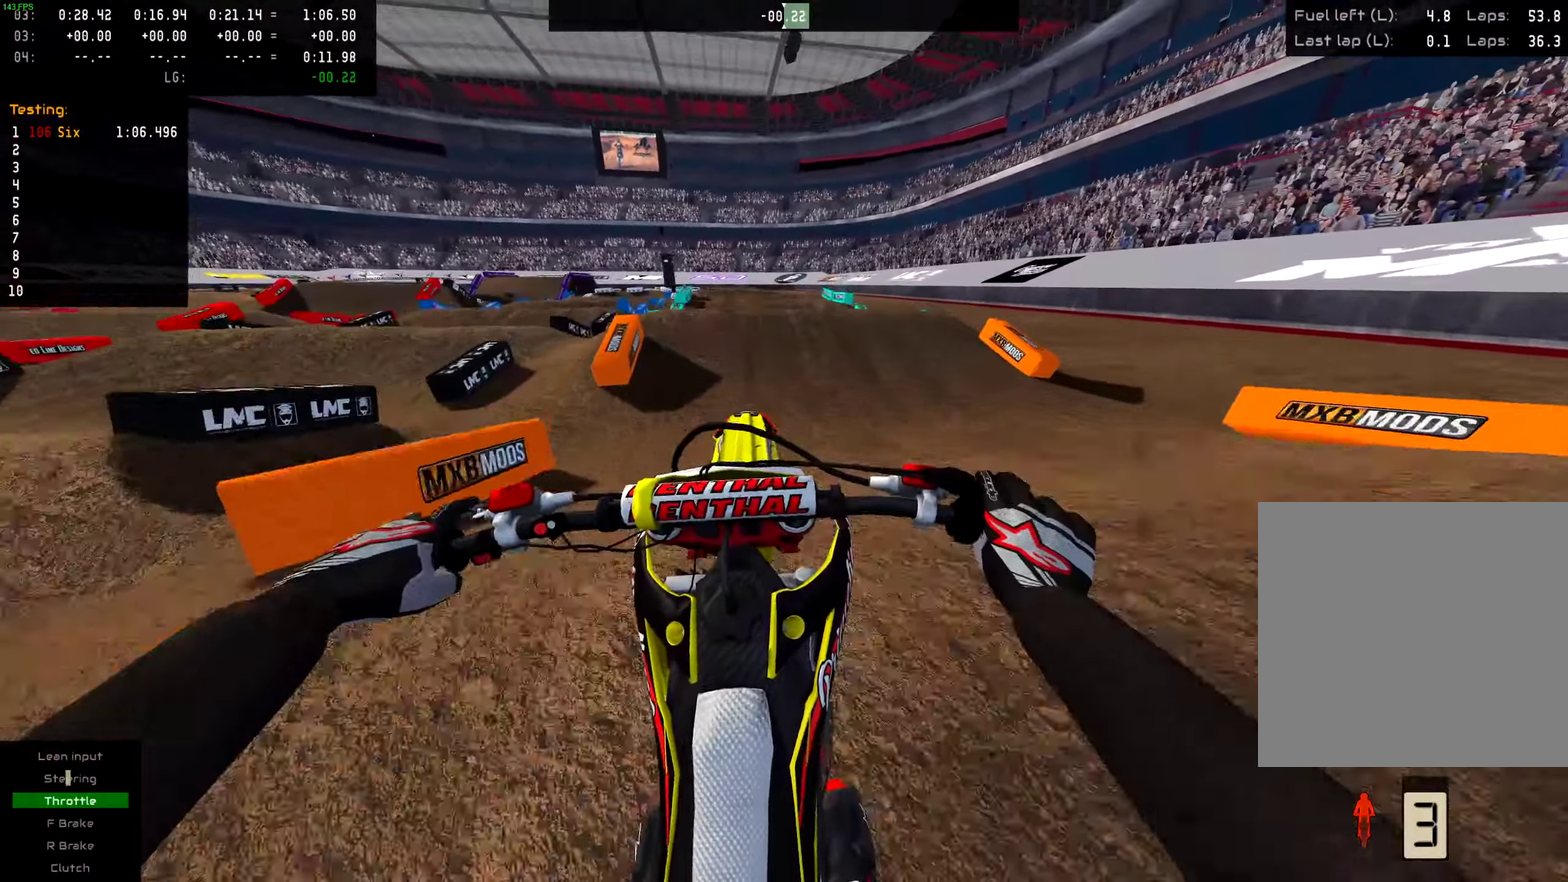
Gameplay with a controller (PlayStation layout); each line is a JSON object with the inputs held at the frame after it (dt_ms = milliseconds from this image to that frame). "events" lists button and stick changes between this image and that frame as [ms after this image, input, new state], when the widget could be followed in between. This document gives stick clicks only as held states, not as events. Not read: L1 R1.
{"dt_ms": 500, "buttons": ["R2"], "left_stick": "down-left", "right_stick": "up", "events": [[200, "left_stick", "down-left"], [233, "right_stick", "center"], [317, "right_stick", "up"]]}
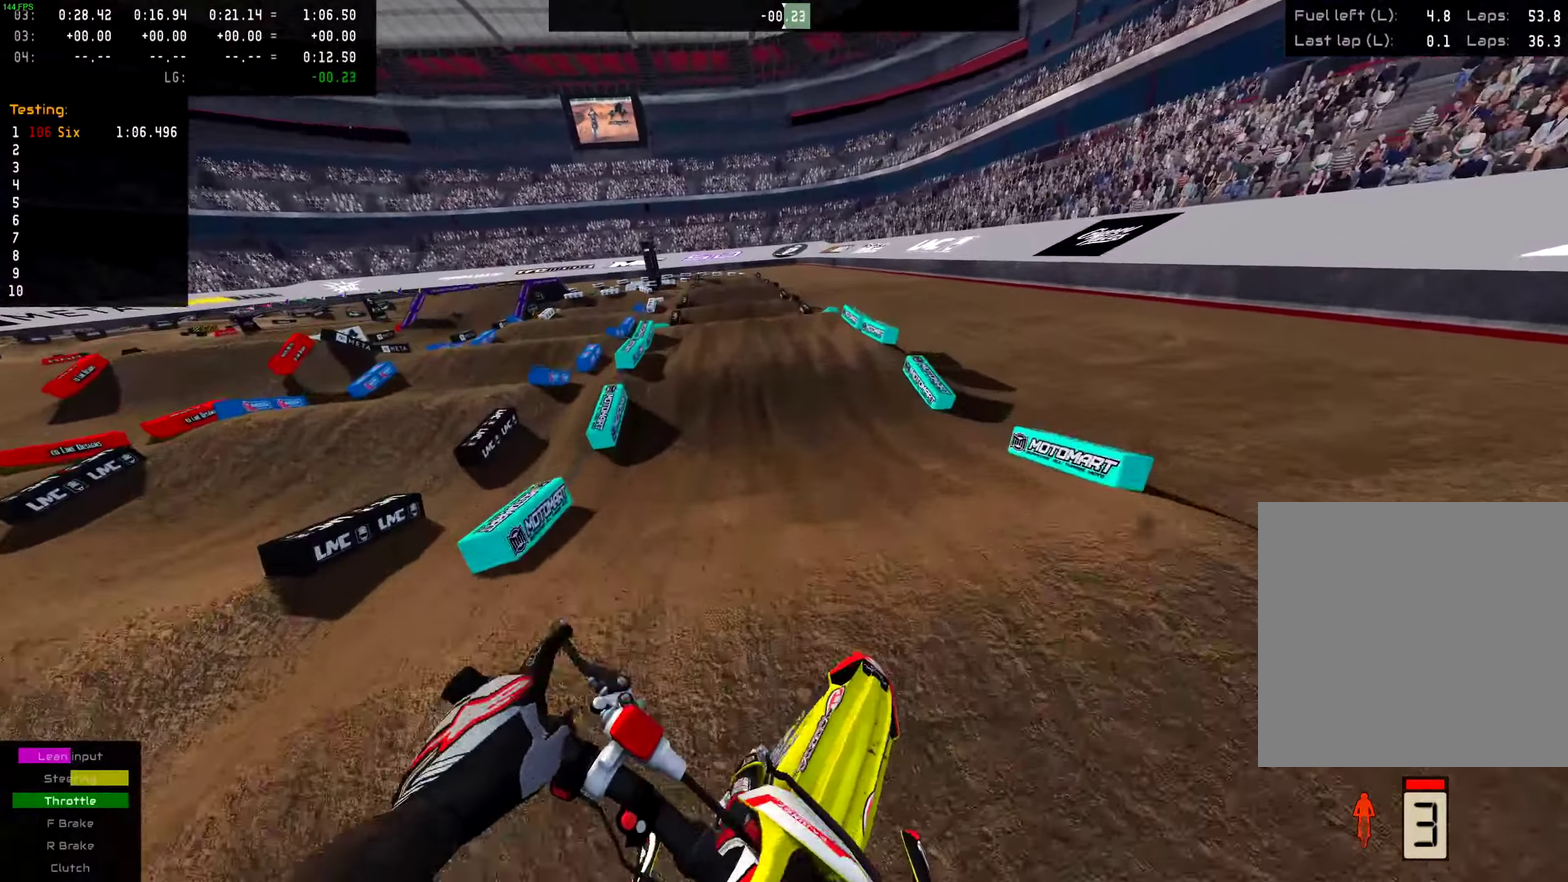
{"dt_ms": 501, "buttons": ["R2"], "left_stick": "center", "right_stick": "up-left", "events": [[184, "right_stick", "up-left"], [217, "left_stick", "center"]]}
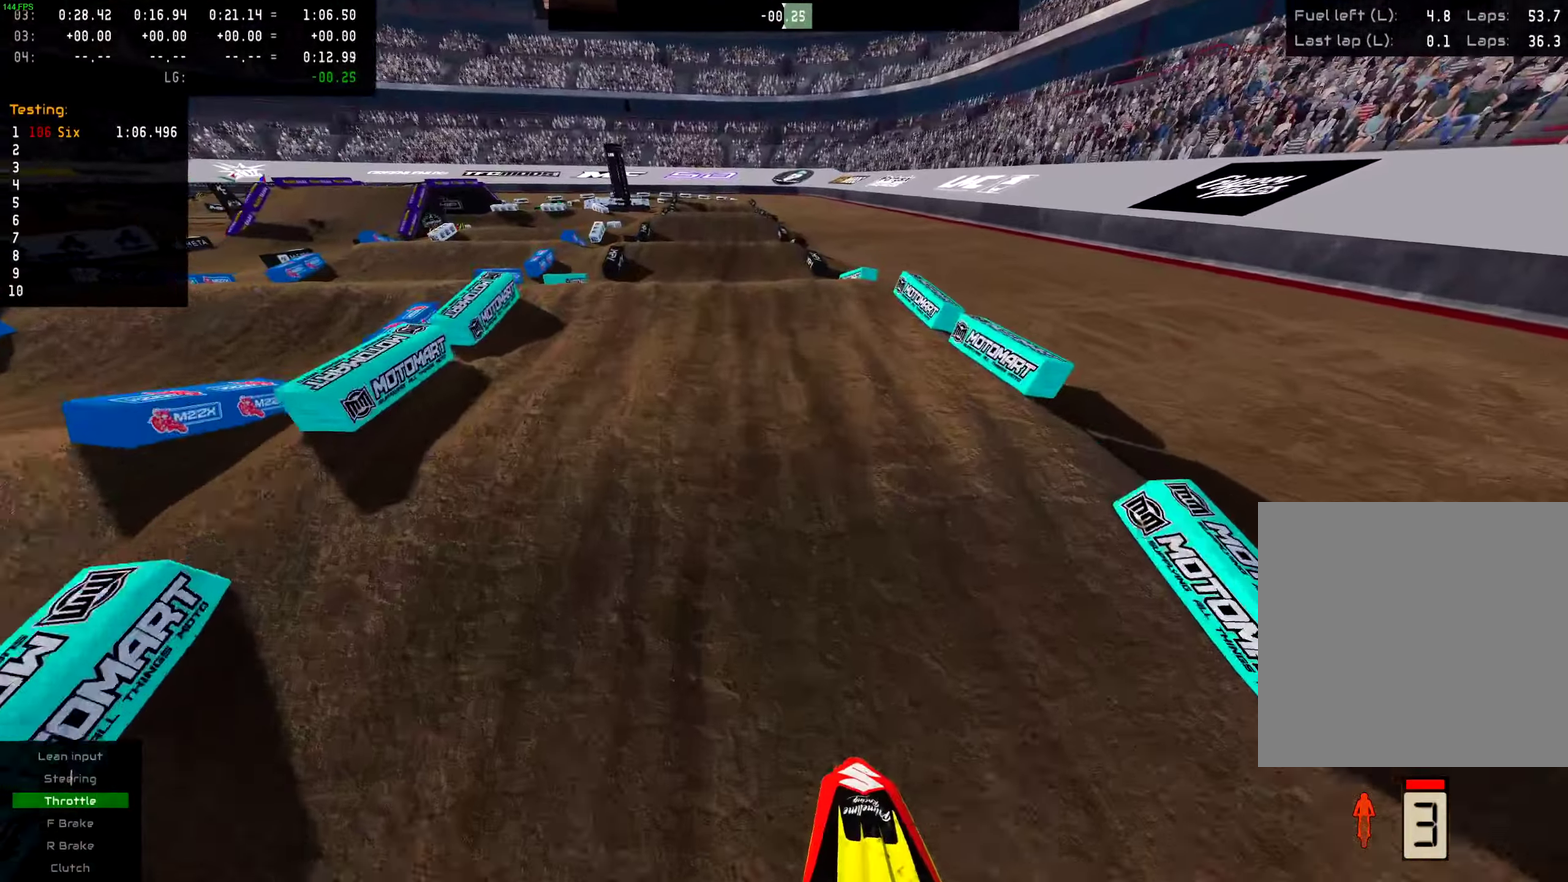
{"dt_ms": 400, "buttons": ["R2"], "left_stick": "center", "right_stick": "center", "events": [[117, "R2", "up"], [167, "right_stick", "center"], [350, "R2", "down"]]}
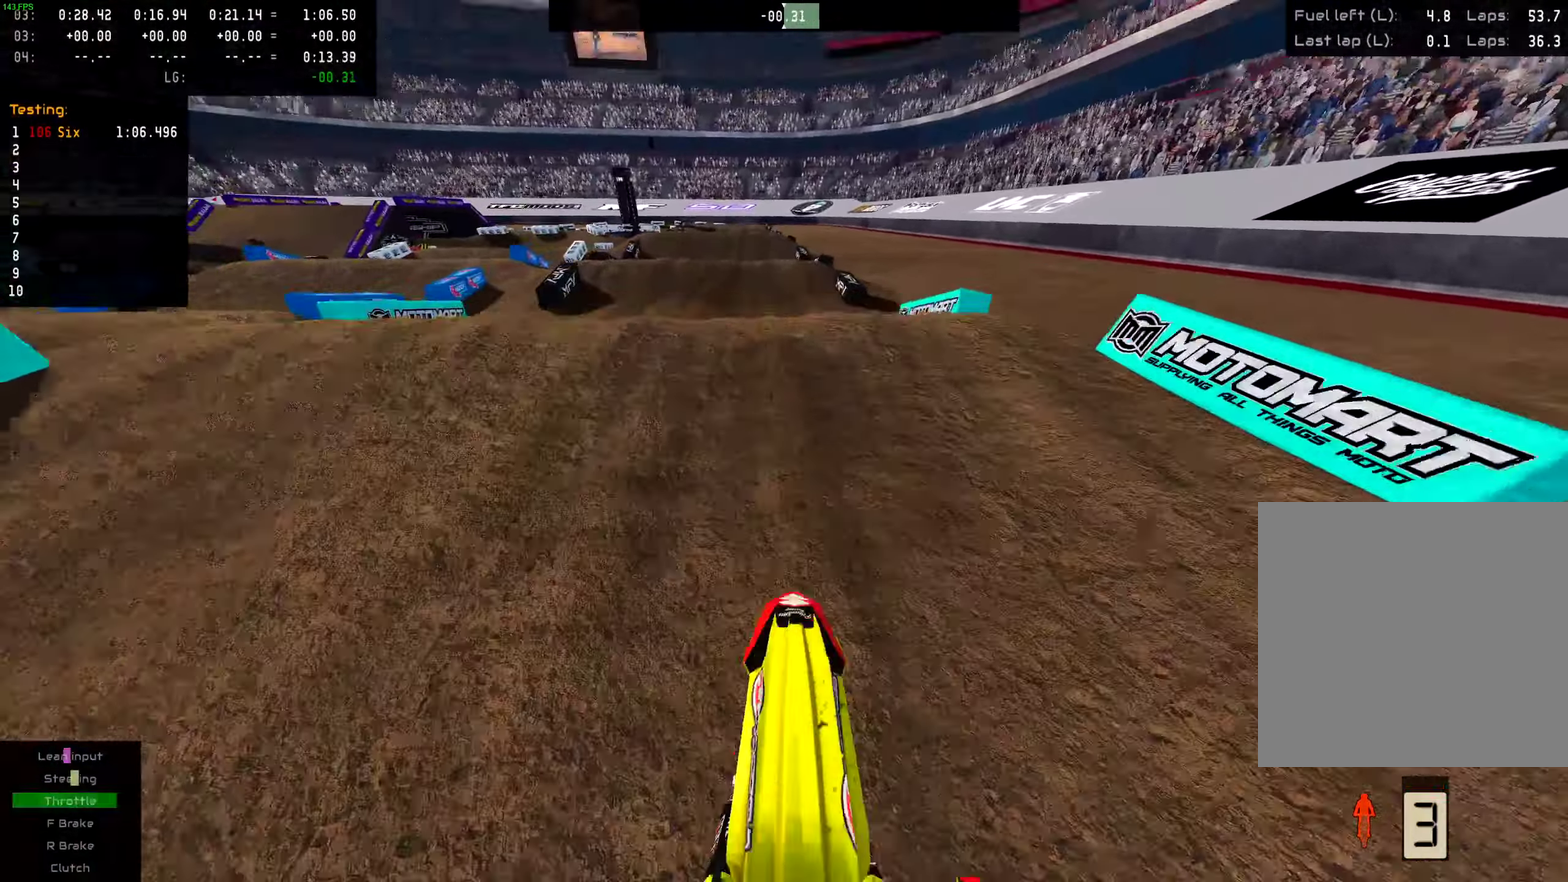
{"dt_ms": 601, "buttons": [], "left_stick": "left", "right_stick": "down-left", "events": [[34, "right_stick", "up-left"], [100, "left_stick", "up"], [284, "R2", "up"], [317, "L2", "down"], [417, "L2", "up"], [434, "left_stick", "up-left"], [451, "right_stick", "center"], [534, "left_stick", "left"], [534, "right_stick", "down-left"]]}
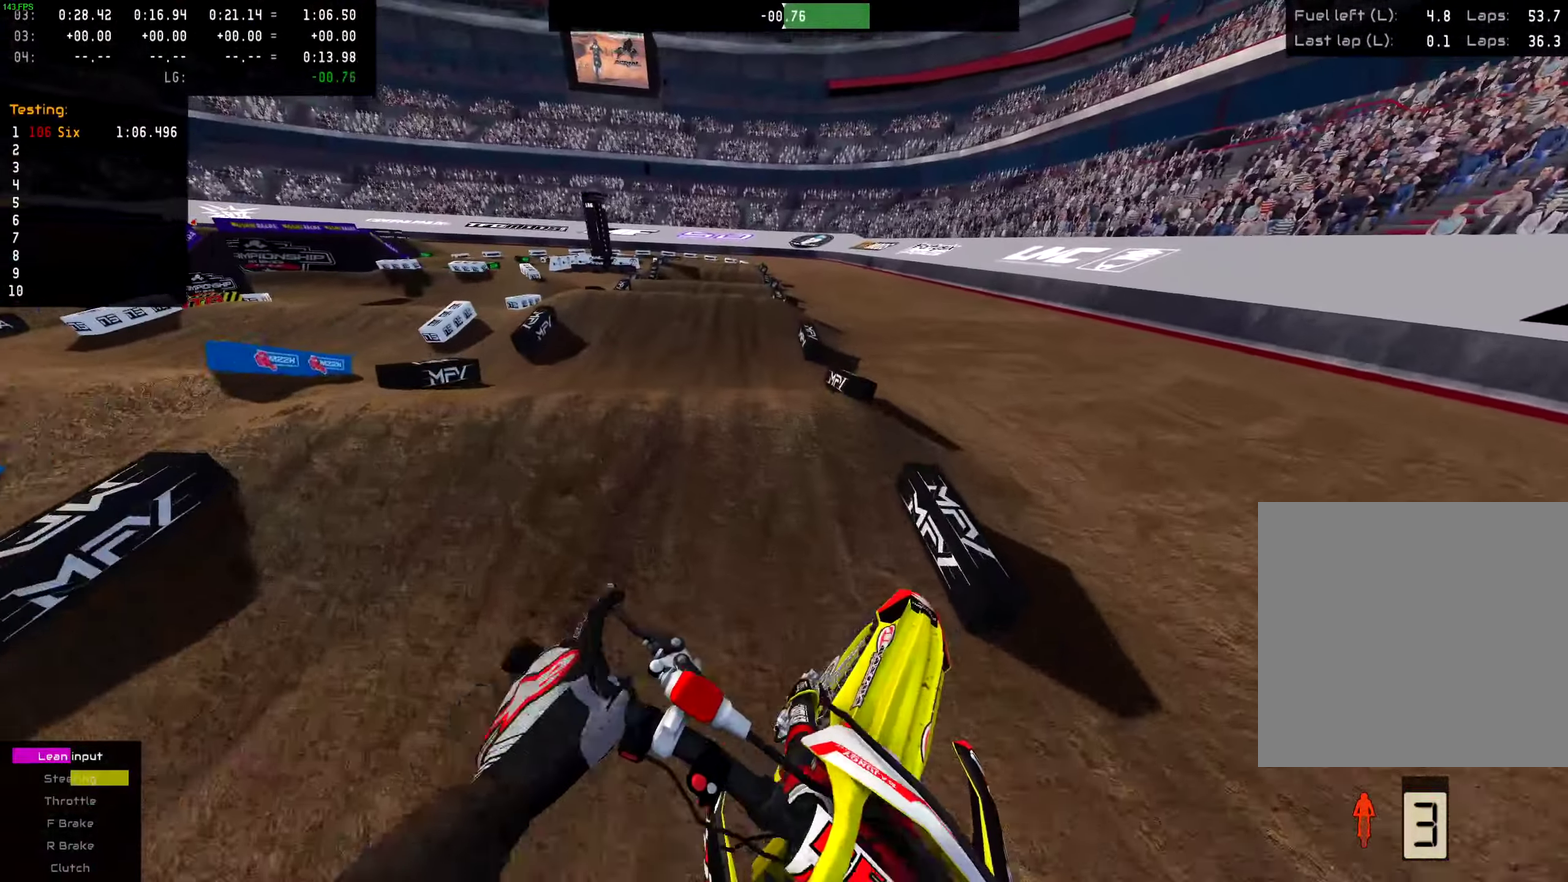
{"dt_ms": 400, "buttons": ["R2"], "left_stick": "center", "right_stick": "center", "events": [[16, "right_stick", "down"], [183, "left_stick", "center"], [300, "right_stick", "down-left"], [350, "right_stick", "center"], [383, "R2", "down"]]}
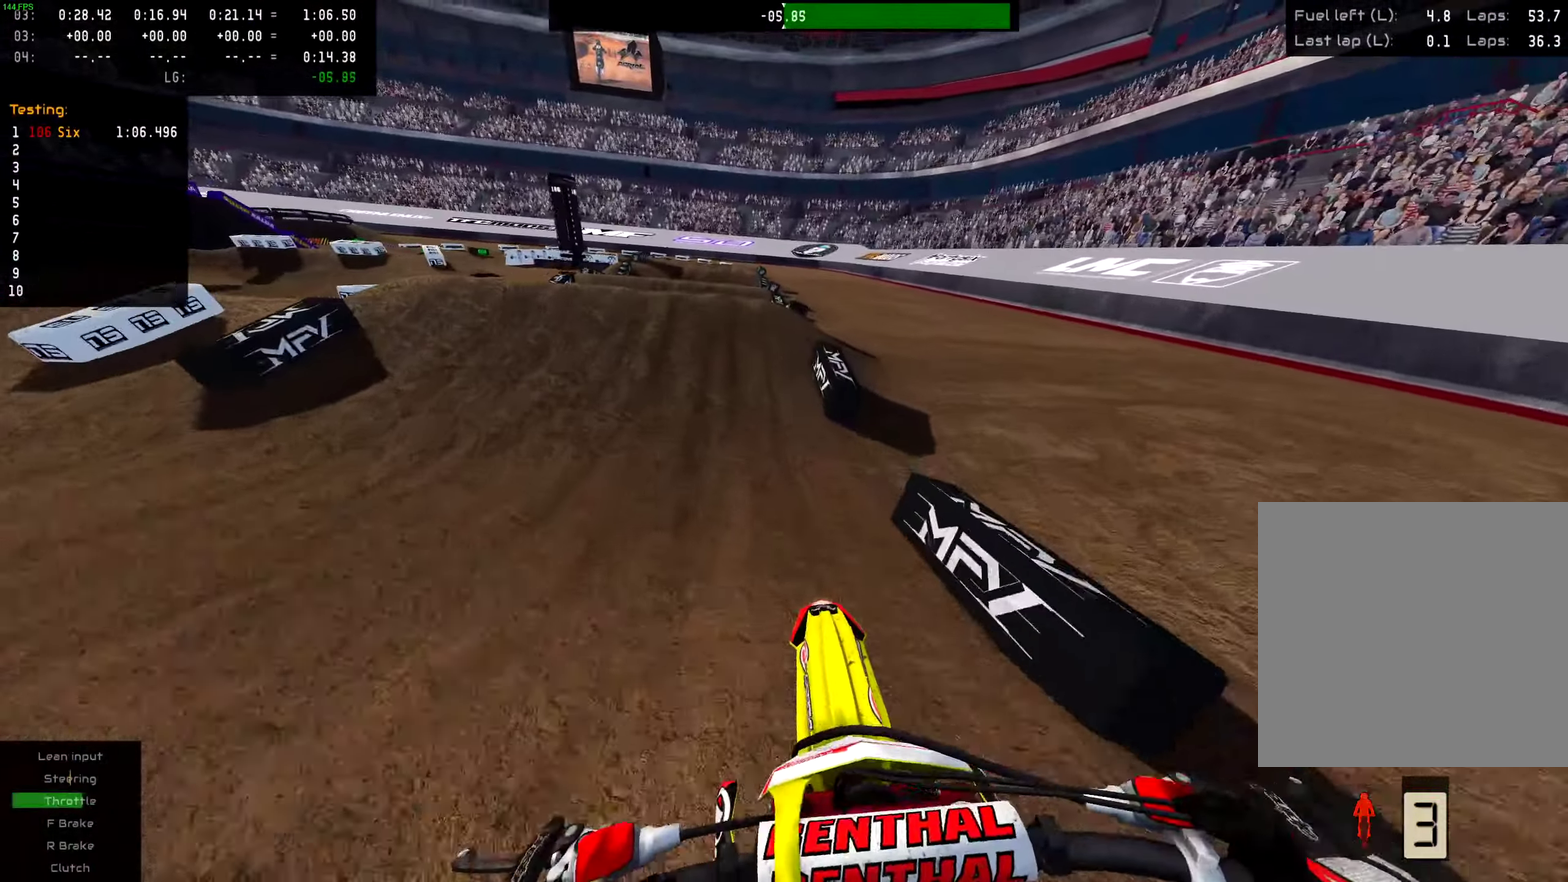
{"dt_ms": 601, "buttons": ["R2"], "left_stick": "up", "right_stick": "up", "events": [[384, "right_stick", "up"], [551, "left_stick", "up"]]}
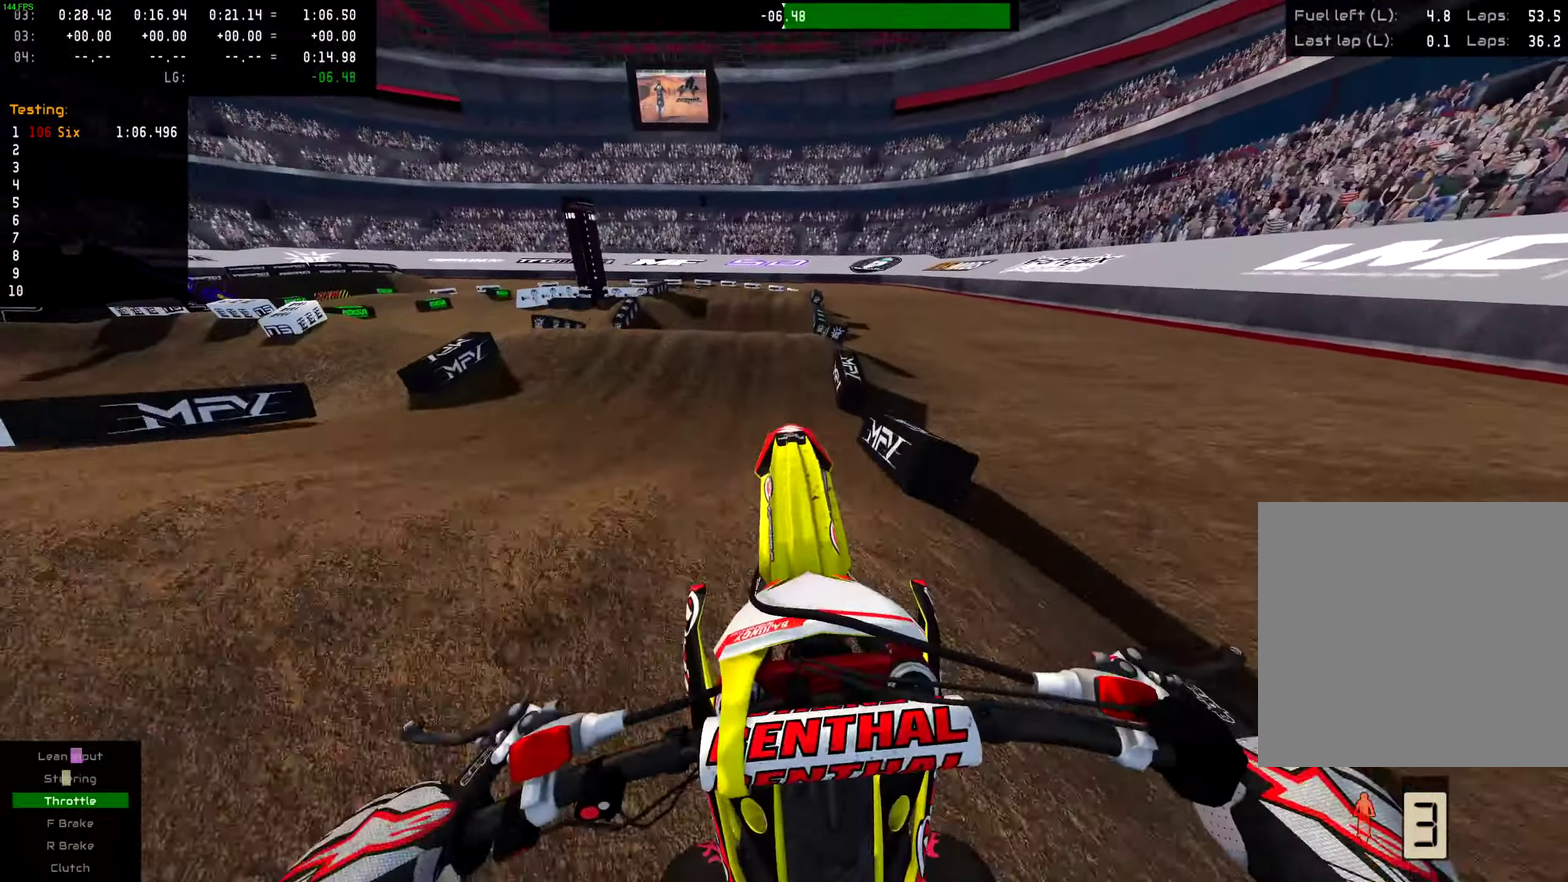
{"dt_ms": 400, "buttons": [], "left_stick": "left", "right_stick": "center", "events": [[50, "R2", "up"], [117, "left_stick", "up-left"], [167, "right_stick", "up-left"], [267, "right_stick", "center"], [317, "left_stick", "left"]]}
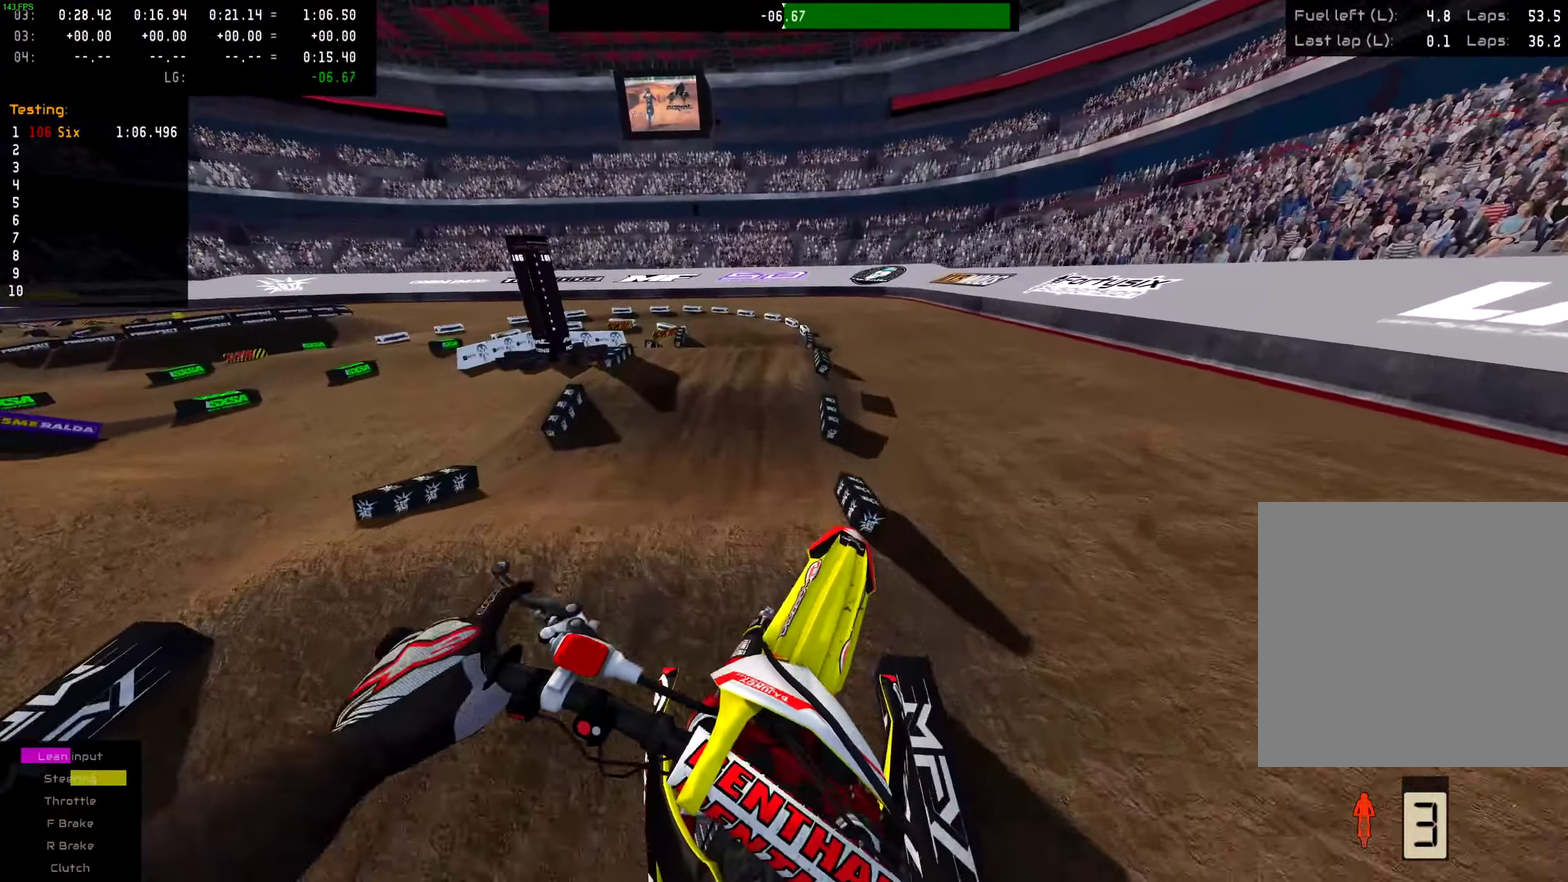
{"dt_ms": 601, "buttons": [], "left_stick": "center", "right_stick": "center", "events": [[167, "R2", "down"], [184, "left_stick", "up-left"], [267, "R2", "up"], [317, "left_stick", "center"]]}
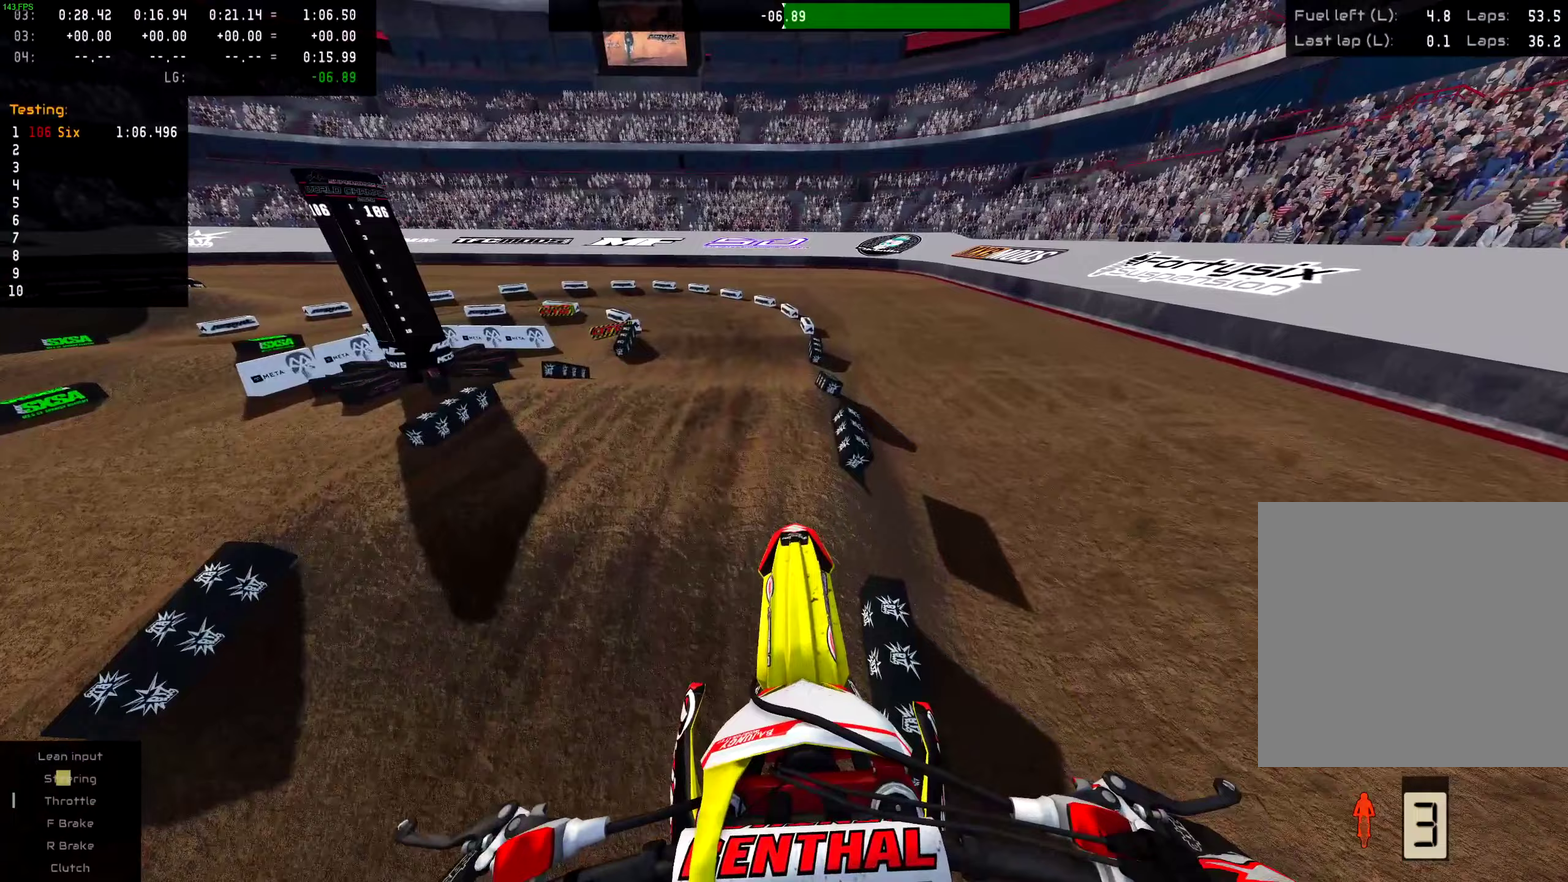
{"dt_ms": 400, "buttons": [], "left_stick": "center", "right_stick": "center", "events": []}
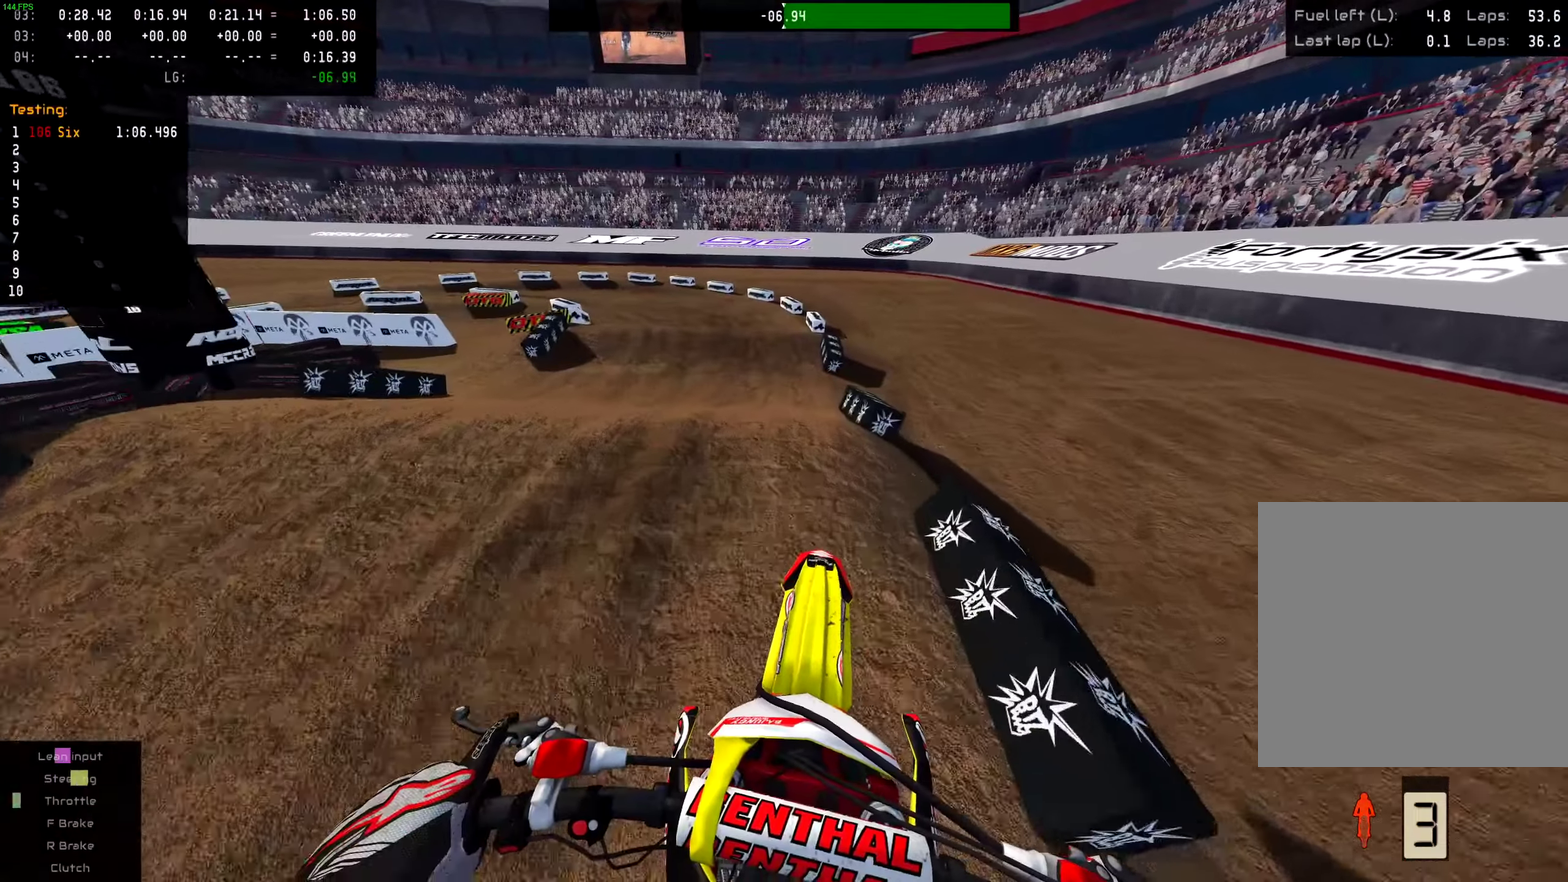
{"dt_ms": 601, "buttons": [], "left_stick": "center", "right_stick": "center", "events": [[101, "R2", "down"], [284, "R2", "up"], [301, "left_stick", "left"], [468, "R2", "down"], [468, "left_stick", "center"], [568, "R2", "up"]]}
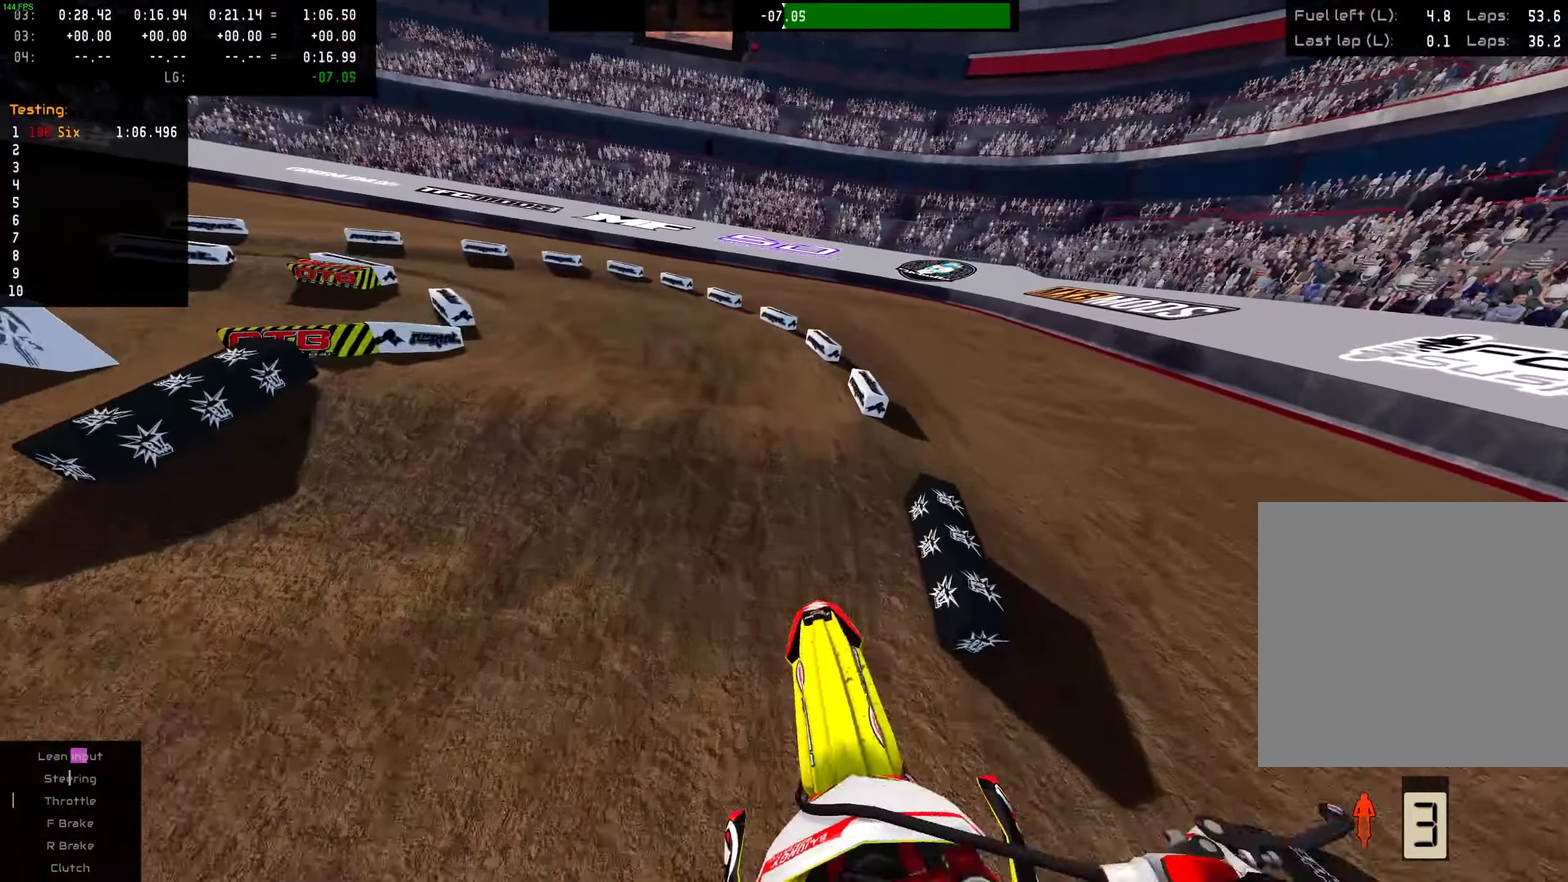
{"dt_ms": 400, "buttons": [], "left_stick": "left", "right_stick": "center"}
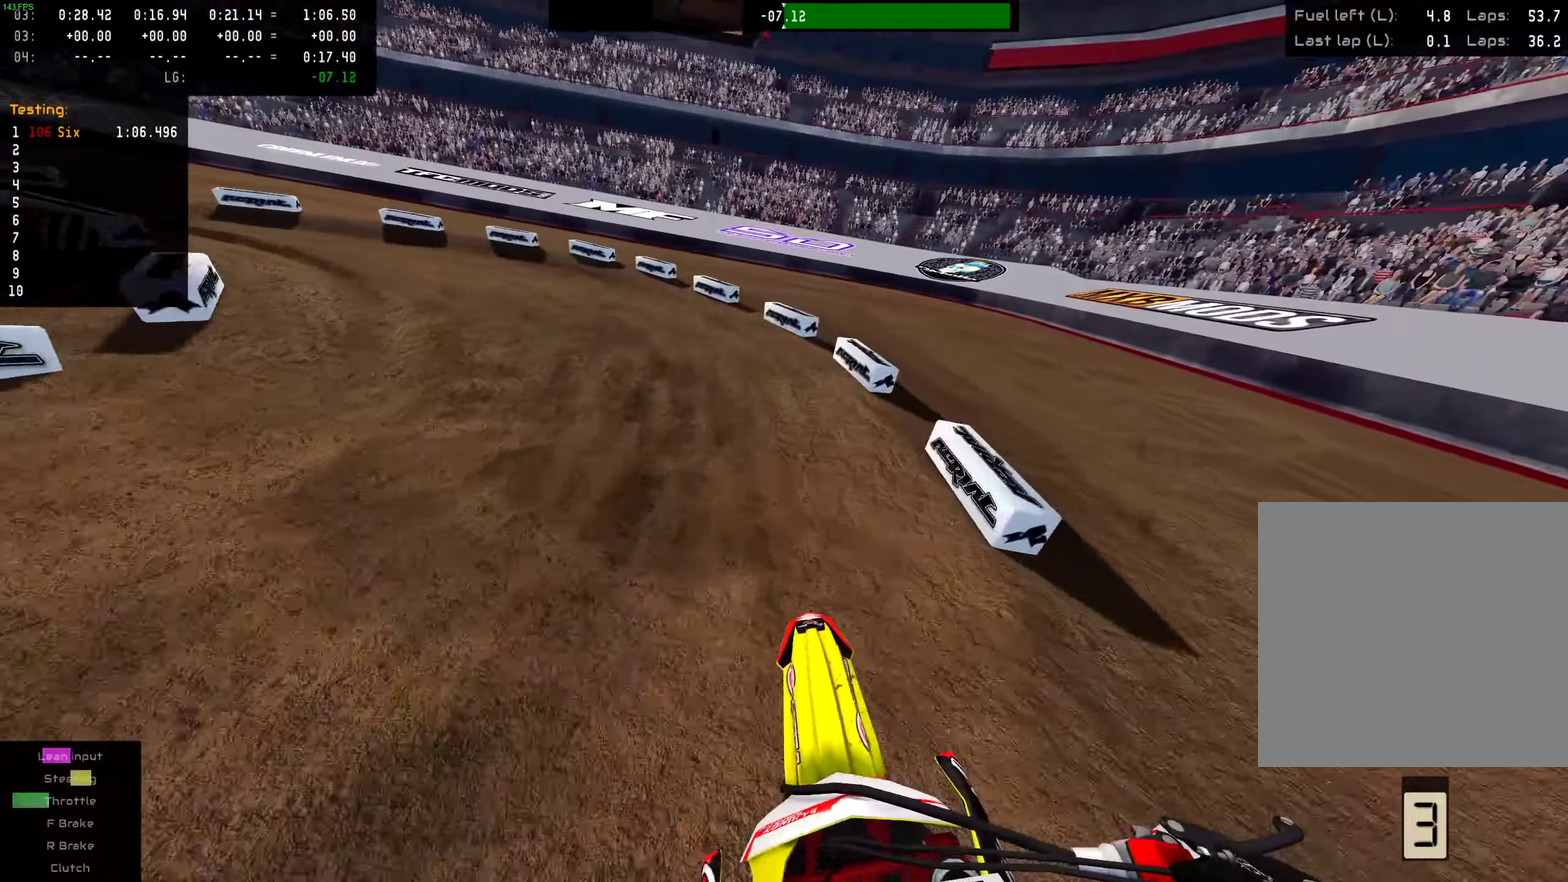
{"dt_ms": 601, "buttons": ["R2"], "left_stick": "left", "right_stick": "center", "events": [[17, "R2", "down"], [217, "R2", "up"], [267, "R2", "down"], [451, "R2", "up"], [551, "R2", "down"]]}
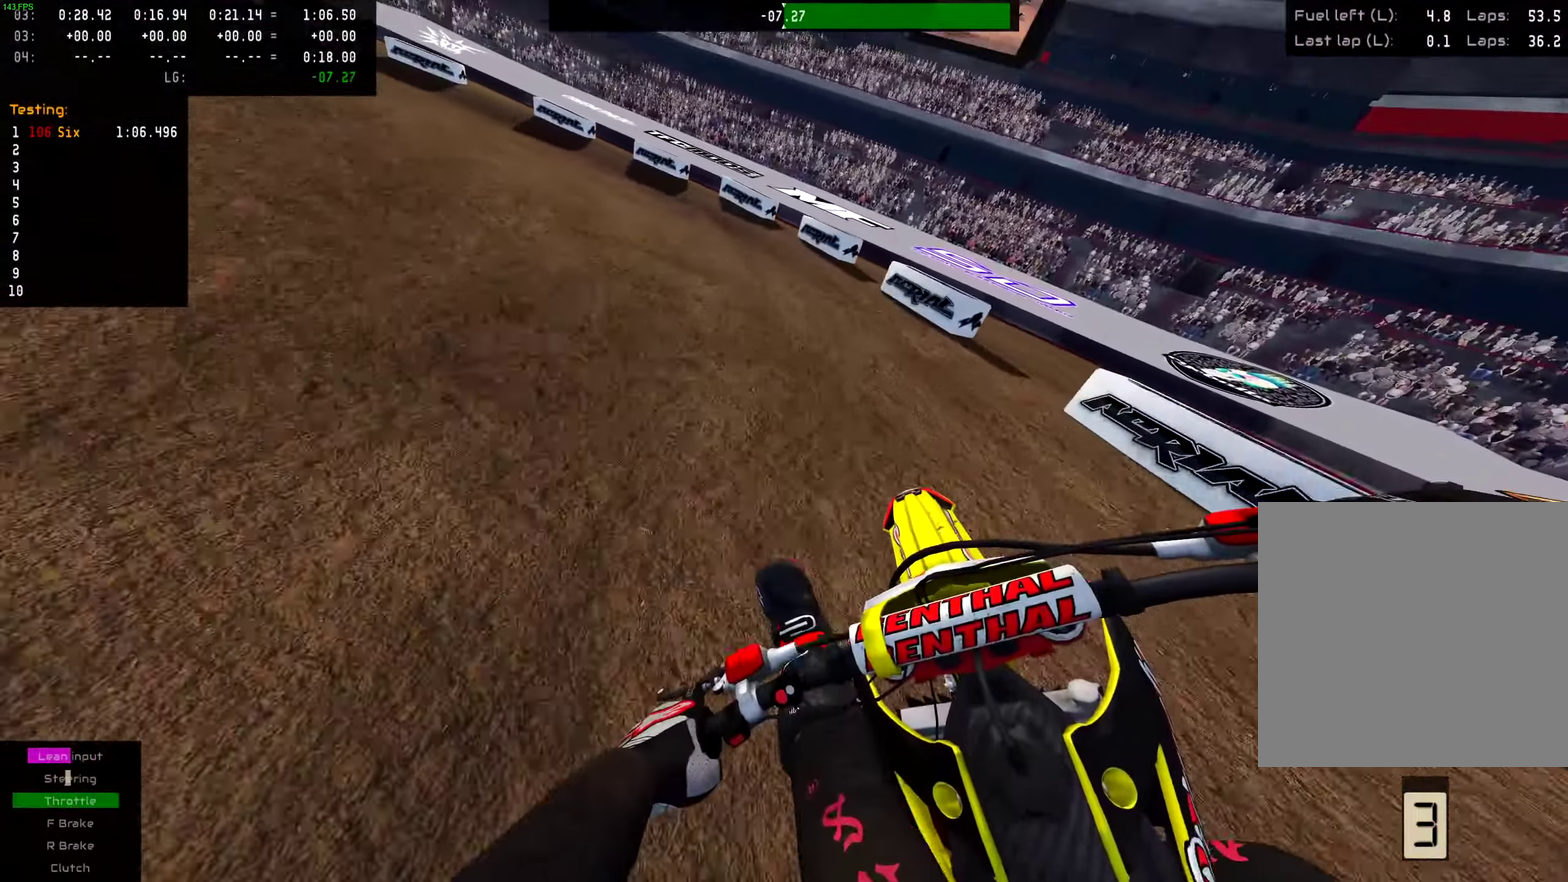
{"dt_ms": 400, "buttons": [], "left_stick": "left", "right_stick": "center", "events": [[100, "R2", "up"], [234, "R2", "down"], [350, "R2", "up"]]}
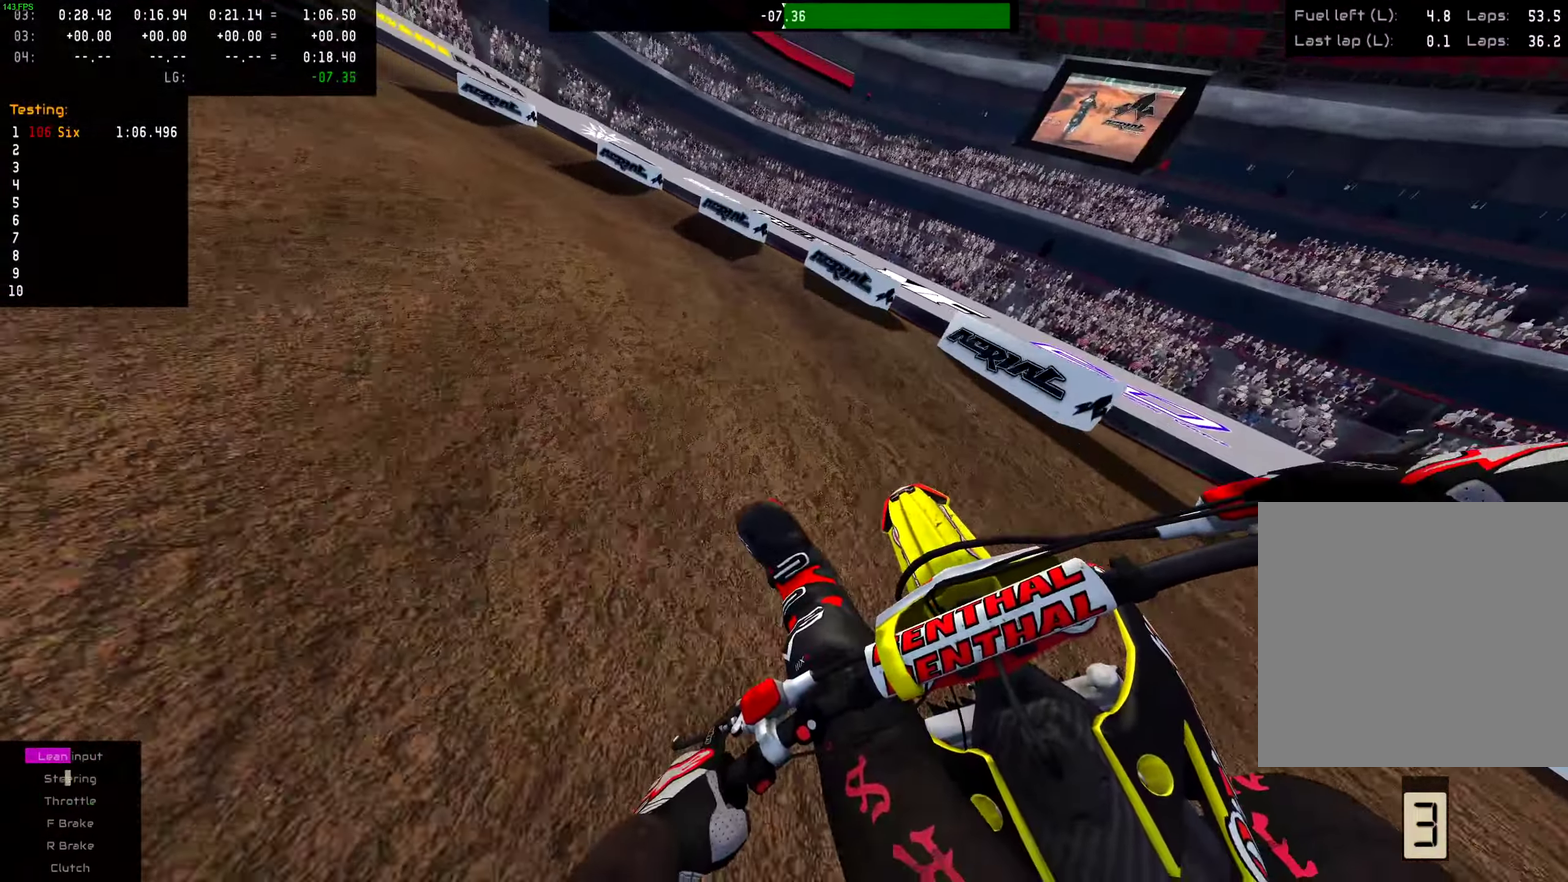
{"dt_ms": 601, "buttons": ["R2"], "left_stick": "left", "right_stick": "center", "events": [[101, "R2", "down"], [184, "R2", "up"], [351, "R2", "down"], [451, "R2", "up"], [568, "R2", "down"]]}
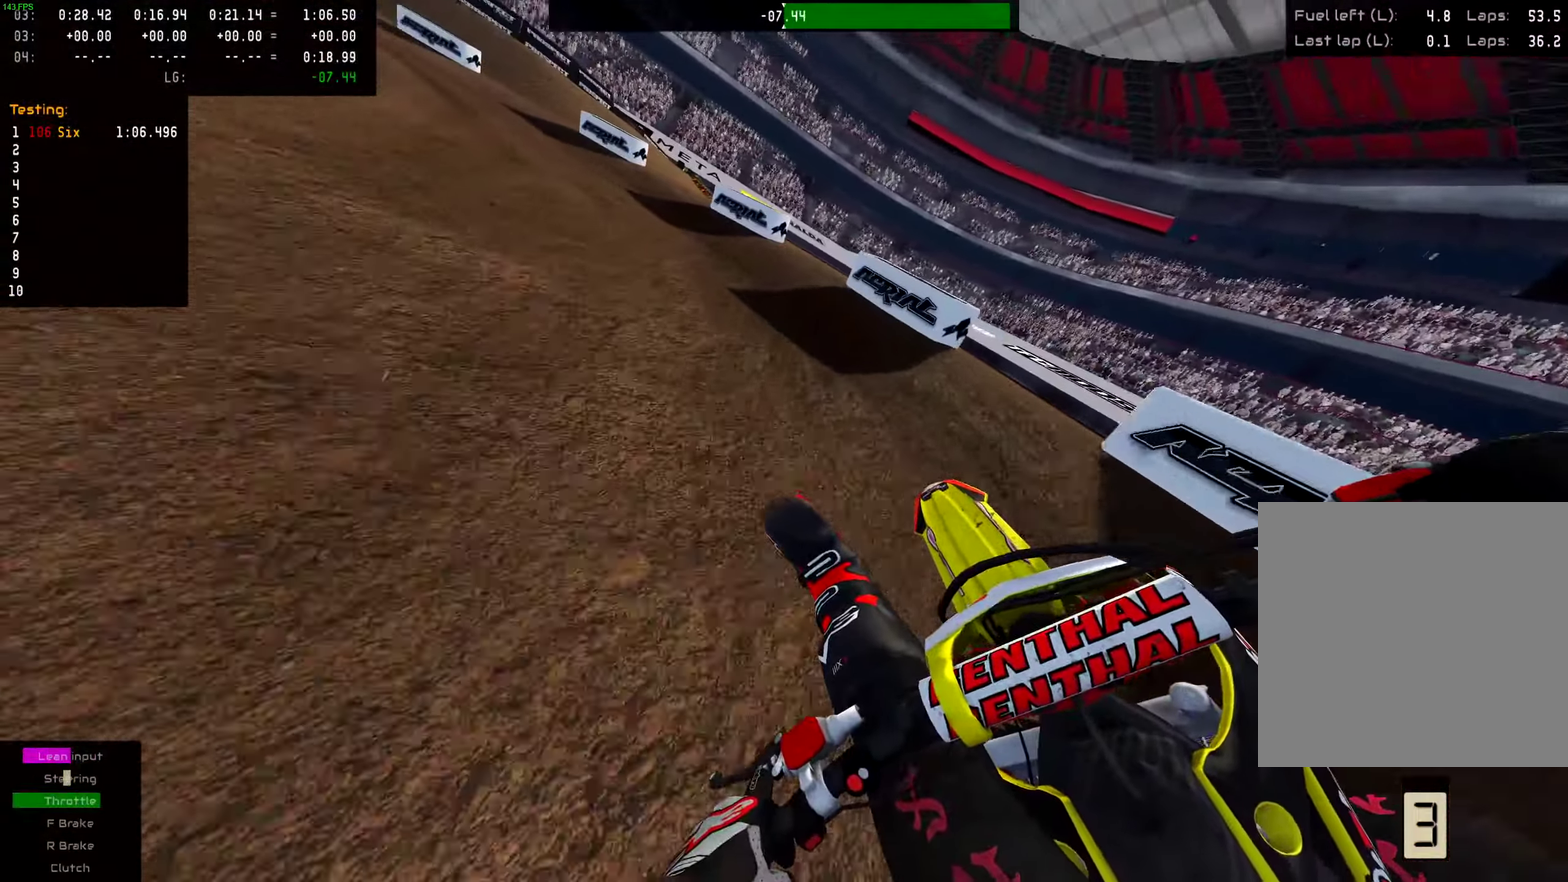
{"dt_ms": 400, "buttons": [], "left_stick": "left", "right_stick": "center", "events": [[100, "R2", "up"], [300, "R2", "down"], [384, "R2", "up"]]}
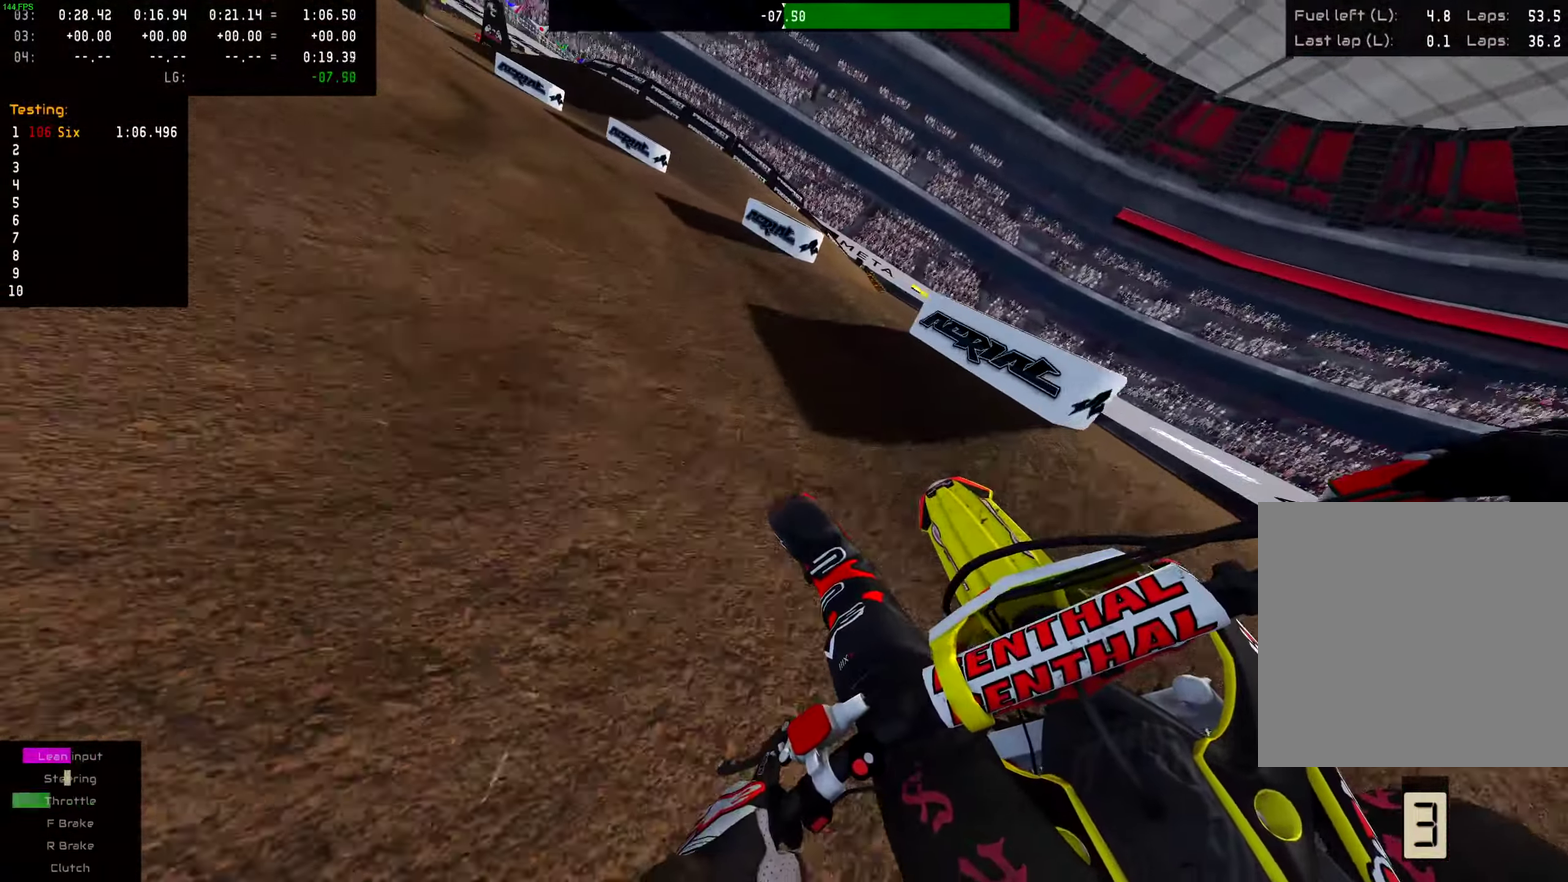
{"dt_ms": 601, "buttons": ["R2"], "left_stick": "left", "right_stick": "center", "events": [[184, "R2", "down"]]}
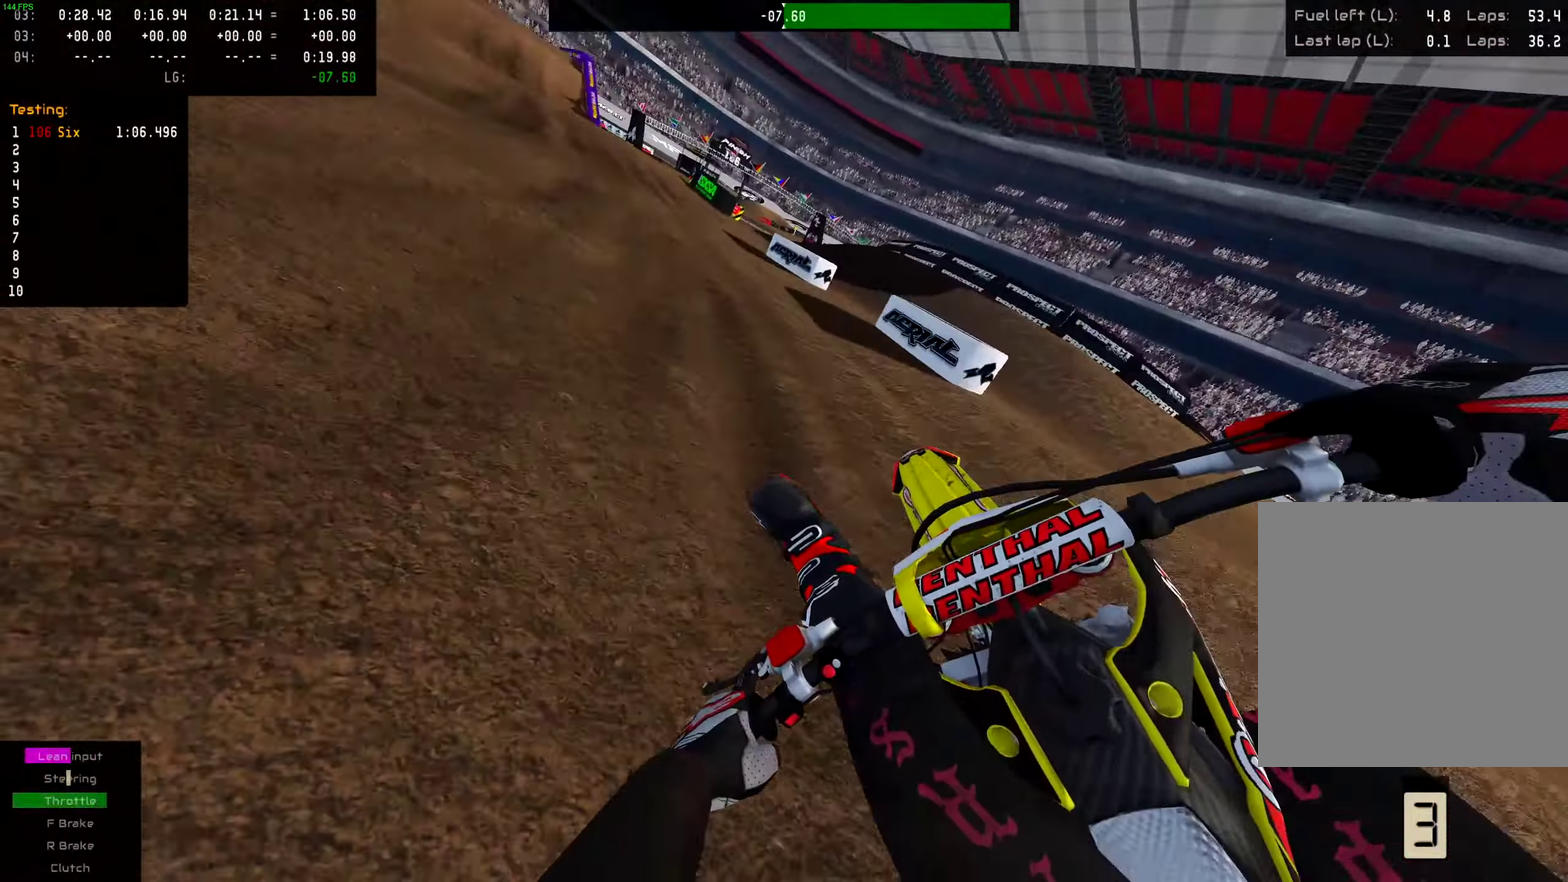
{"dt_ms": 300, "buttons": [], "left_stick": "center", "right_stick": "center", "events": [[234, "R2", "up"], [300, "left_stick", "center"]]}
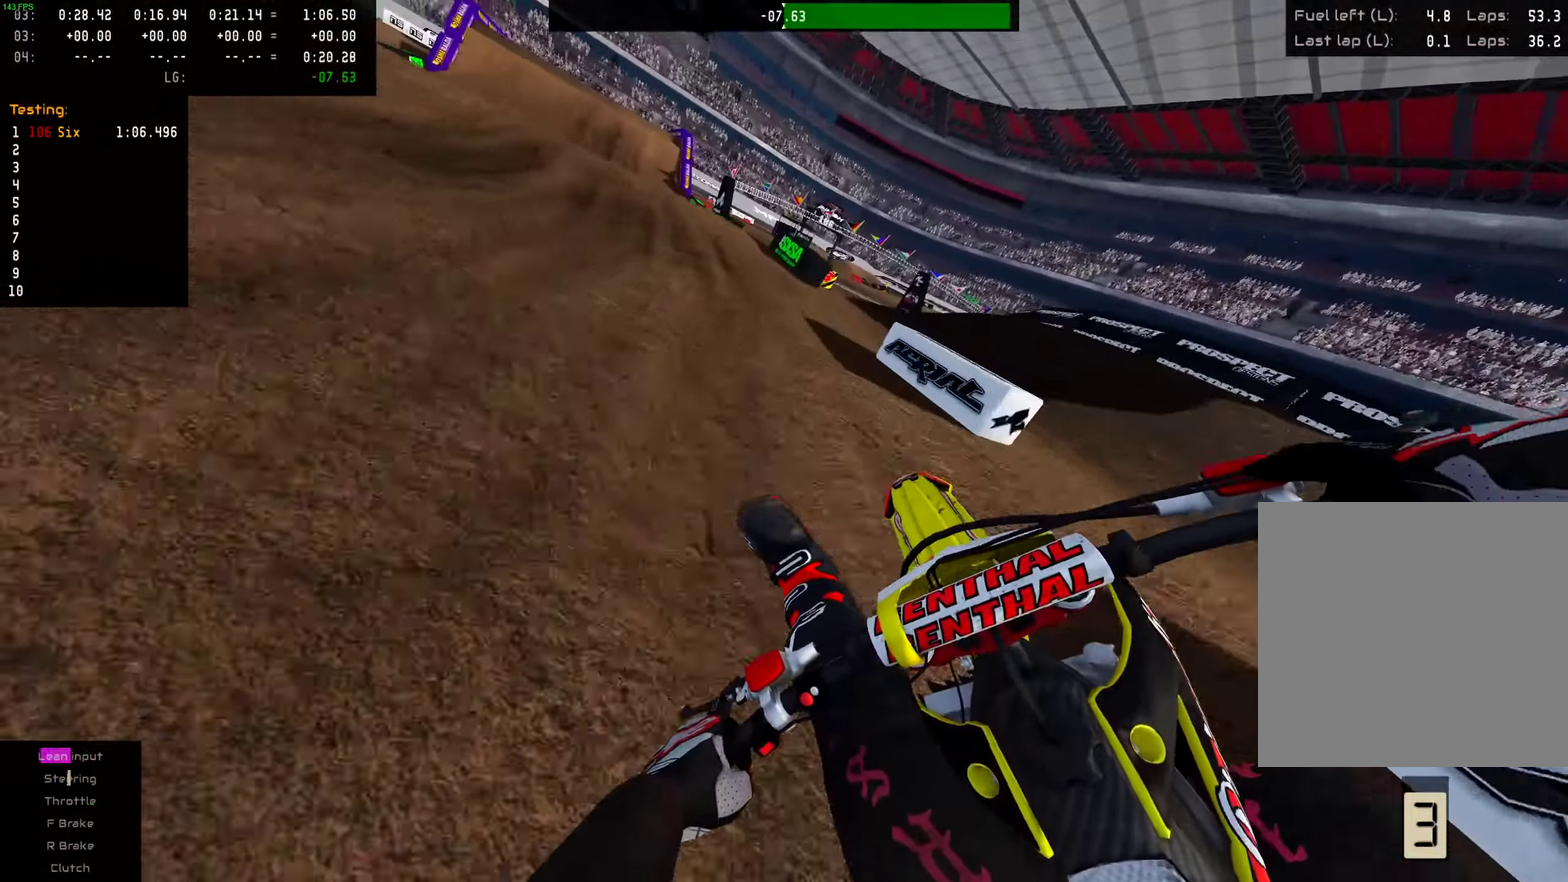
{"dt_ms": 701, "buttons": [], "left_stick": "center", "right_stick": "center", "events": [[234, "left_stick", "left"], [351, "left_stick", "center"]]}
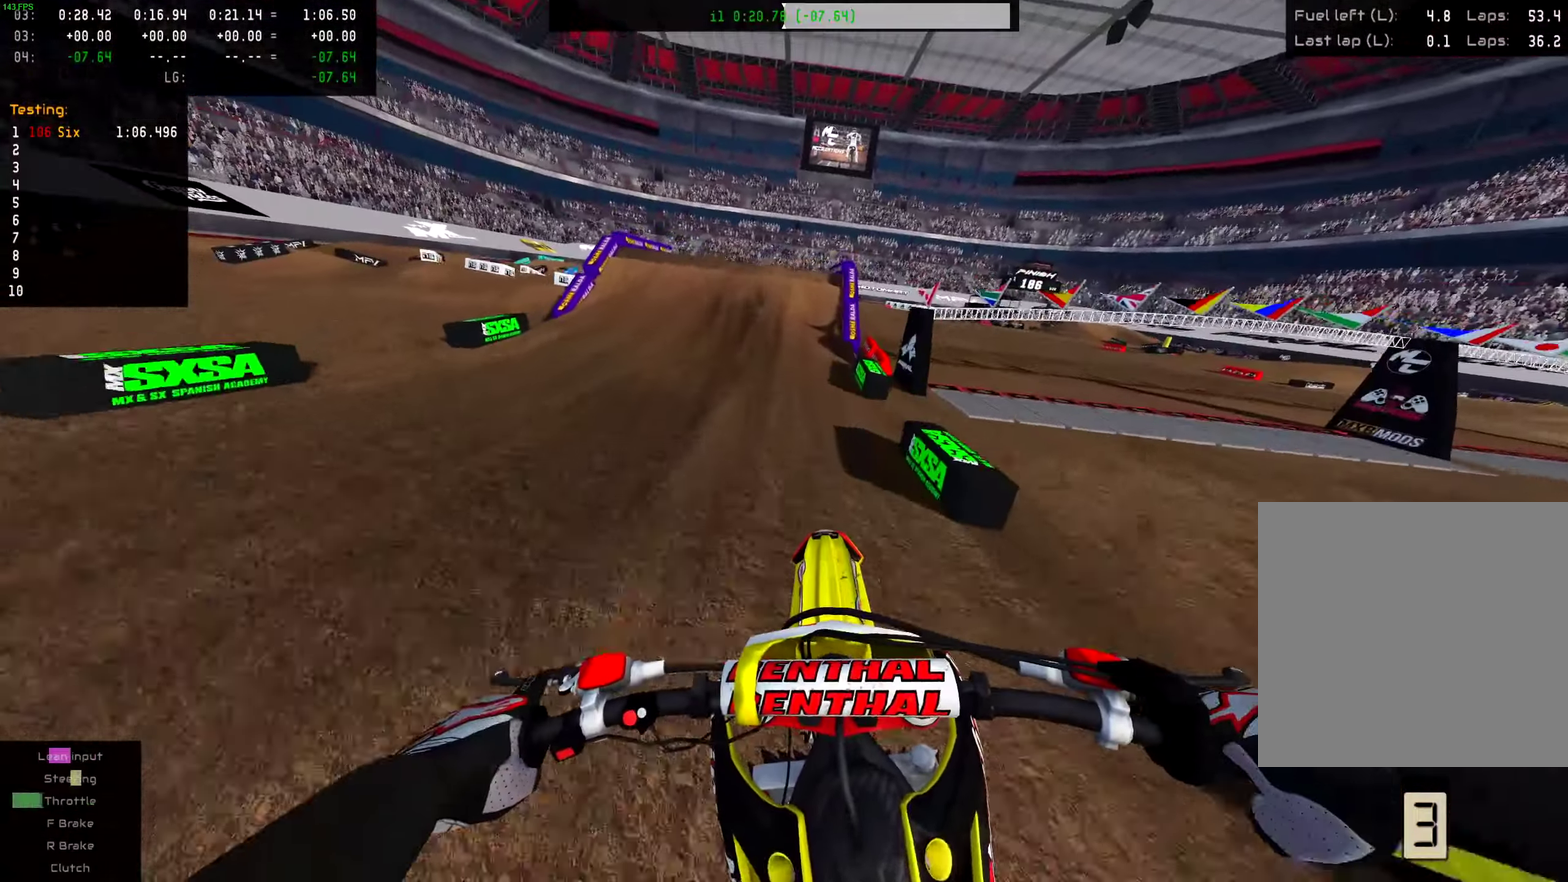
{"dt_ms": 301, "buttons": [], "left_stick": "center", "right_stick": "center", "events": []}
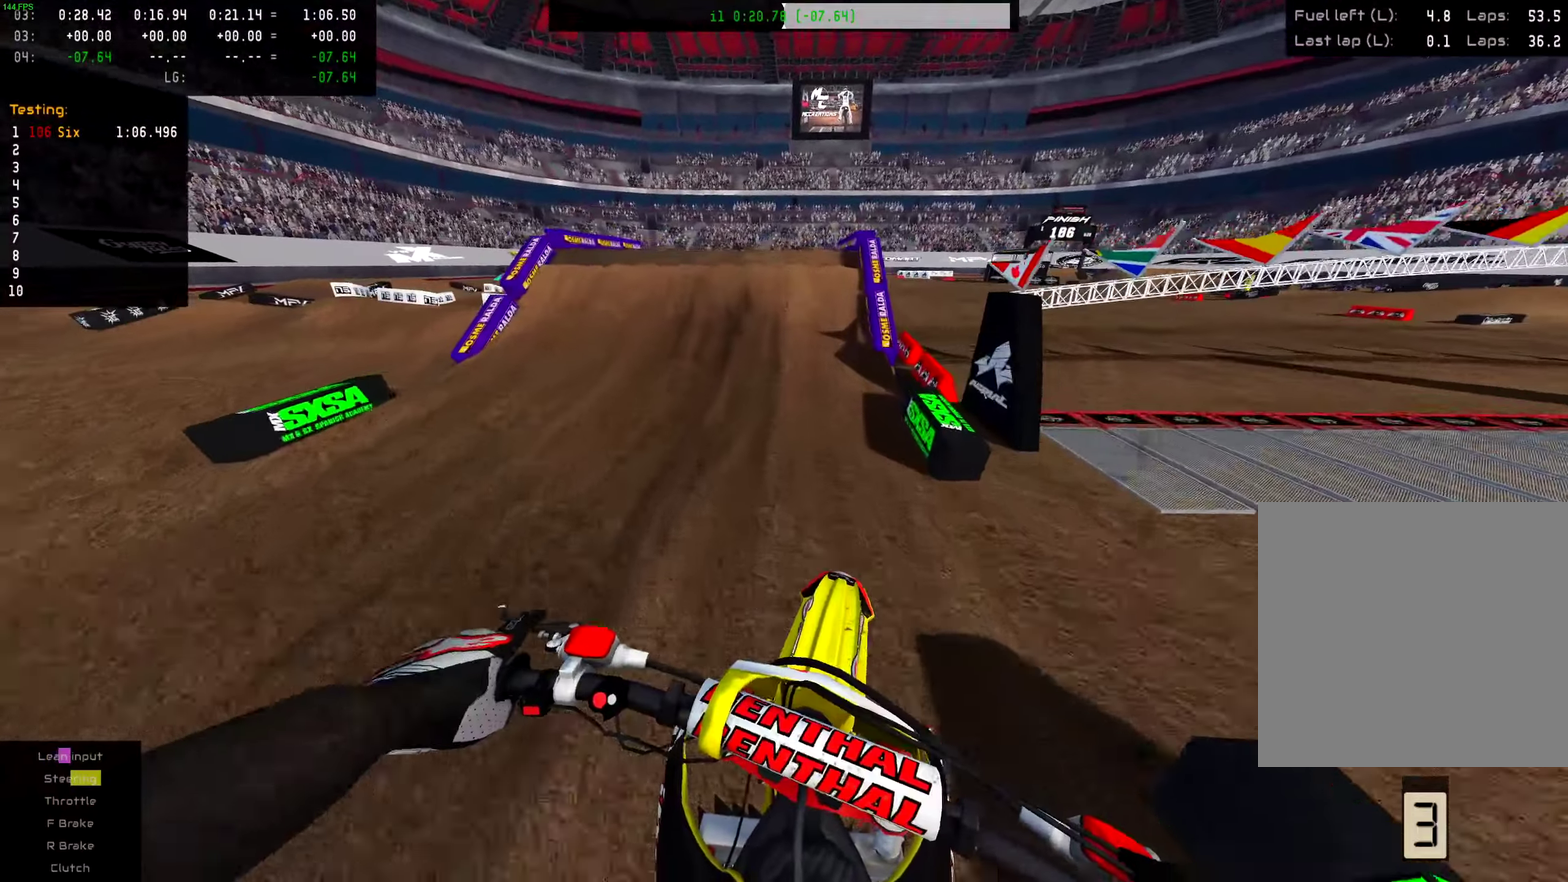
{"dt_ms": 700, "buttons": ["R2"], "left_stick": "center", "right_stick": "center", "events": [[400, "R2", "down"]]}
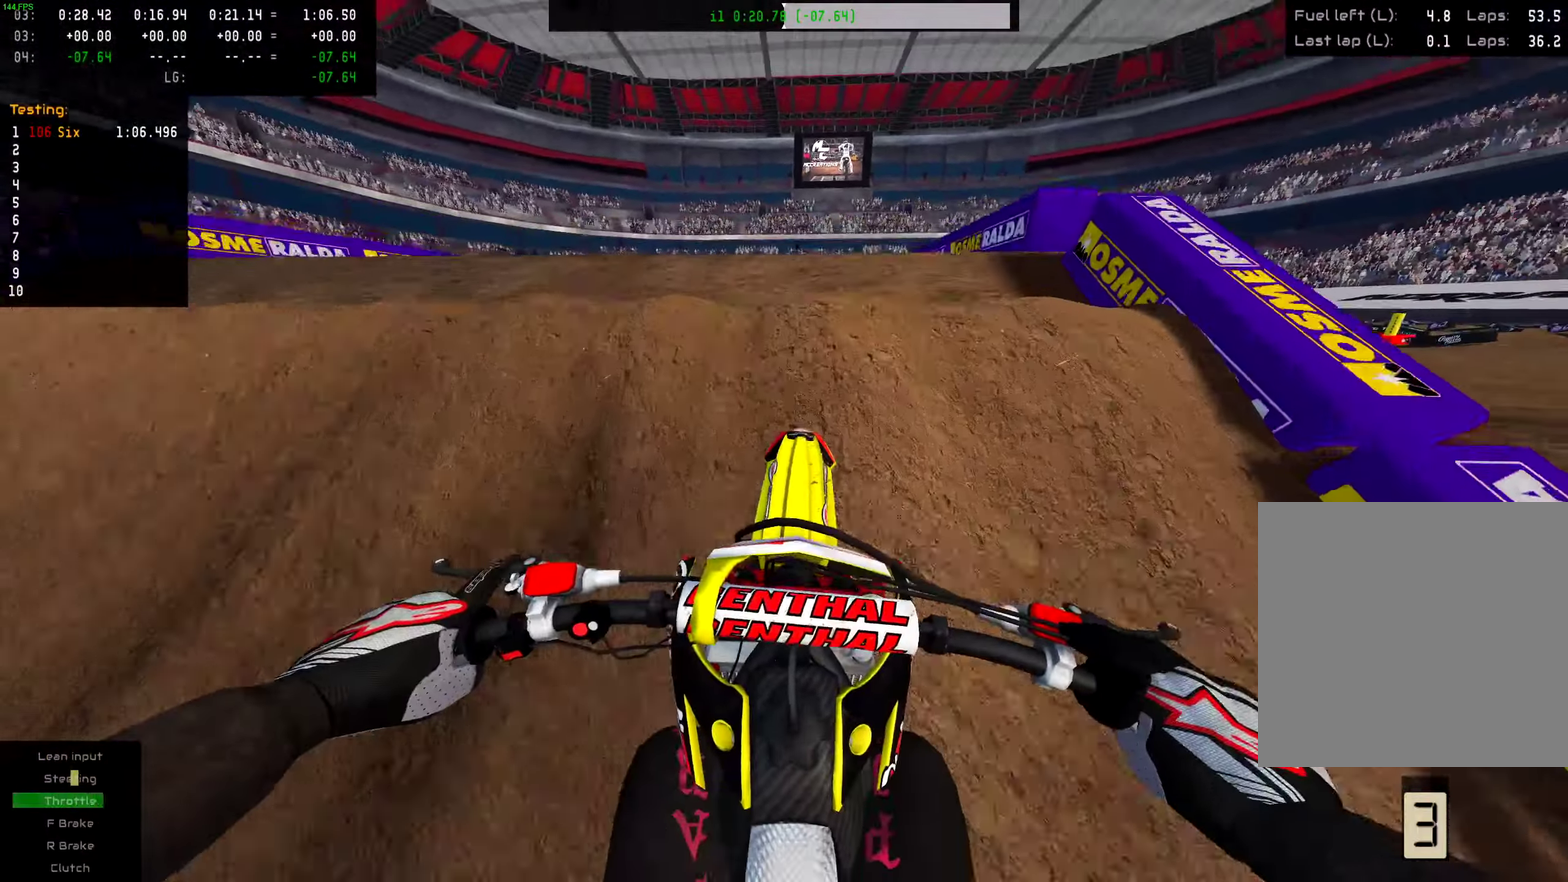
{"dt_ms": 301, "buttons": ["L2"], "left_stick": "center", "right_stick": "center", "events": [[100, "R2", "up"], [234, "L2", "down"]]}